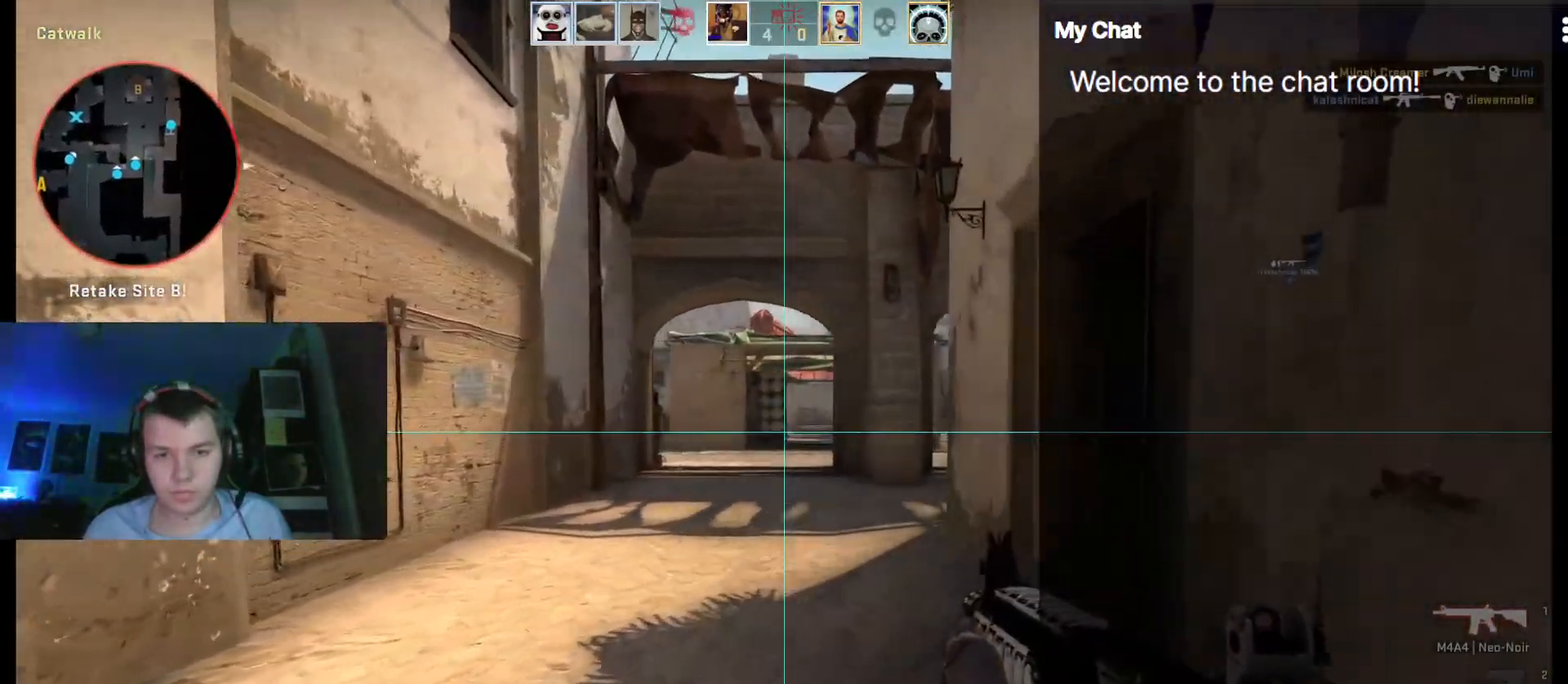
Gameplay with keyboard; each line is a JSON object with the keys held at the frame after it. "events" lists presses ("down") and releases ("up") of ".", "/", "0", "1", "2", "3", "4", "5", "6", "7", "8", "9", "a", "alt_l", "alt_r", "b", "backslash", "backspace", "c", "caps_lock", "comma", "ctrl", "d", "e", "equals", "escape", "f", "f1", "f10", "f11", "f12", "f2", "f3", "f4", "f5", "f6", "f7", "f8", "f9", "g", "h", "i", "j", "k", "l", "lbracket", "m", "minus", "n", "o", "p", "q", "quote", "r", "rbracket", "return", "s", "semicolon", "shift_l", "shift_r", "space", "super", "t", "tab", "tilde", "u", "v", "w", "x", "y" and "z" between this image and that frame as [ms after this image, input, new state], when the widget could be followed in between. No other keys are recorded. Mouse input is not recorded.
{"keys": ["w"], "events": [[217, "d", "up"]]}
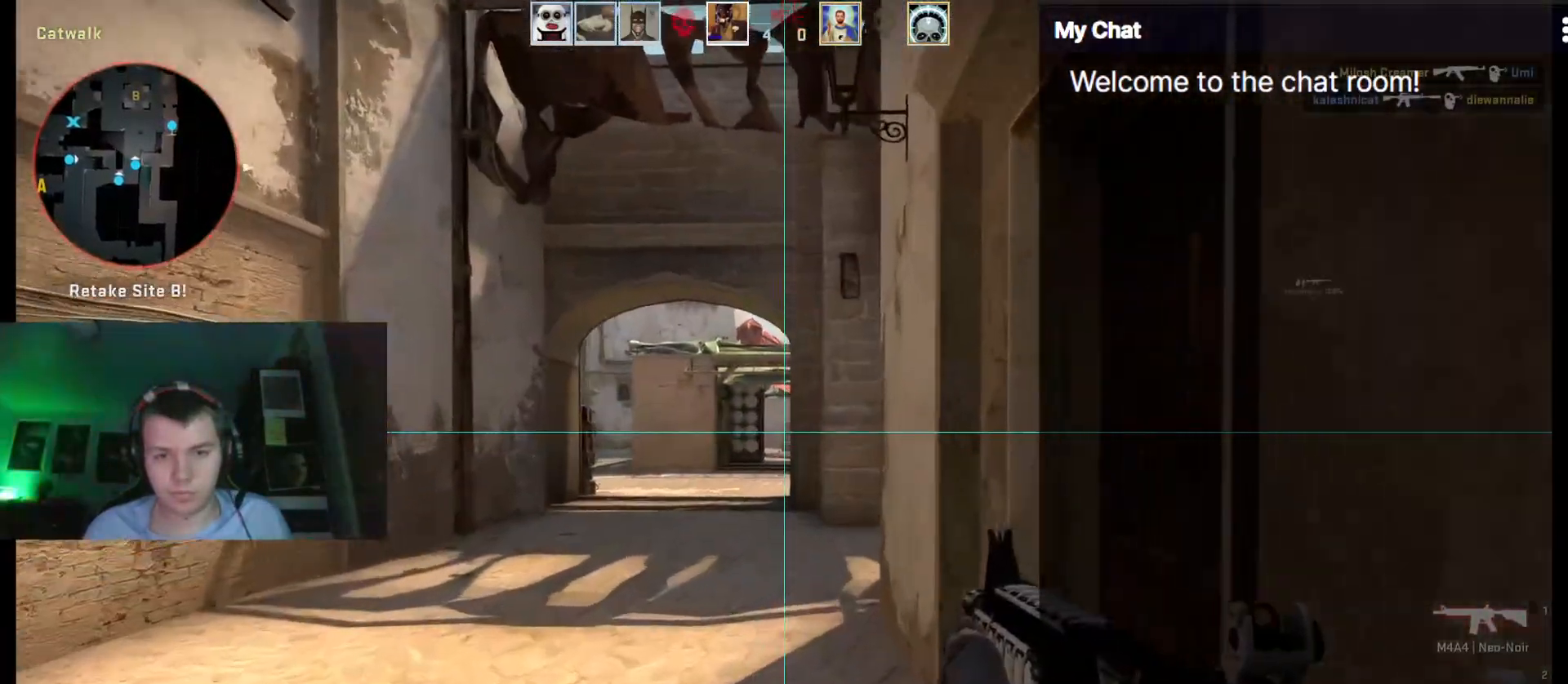
{"keys": ["d", "w"]}
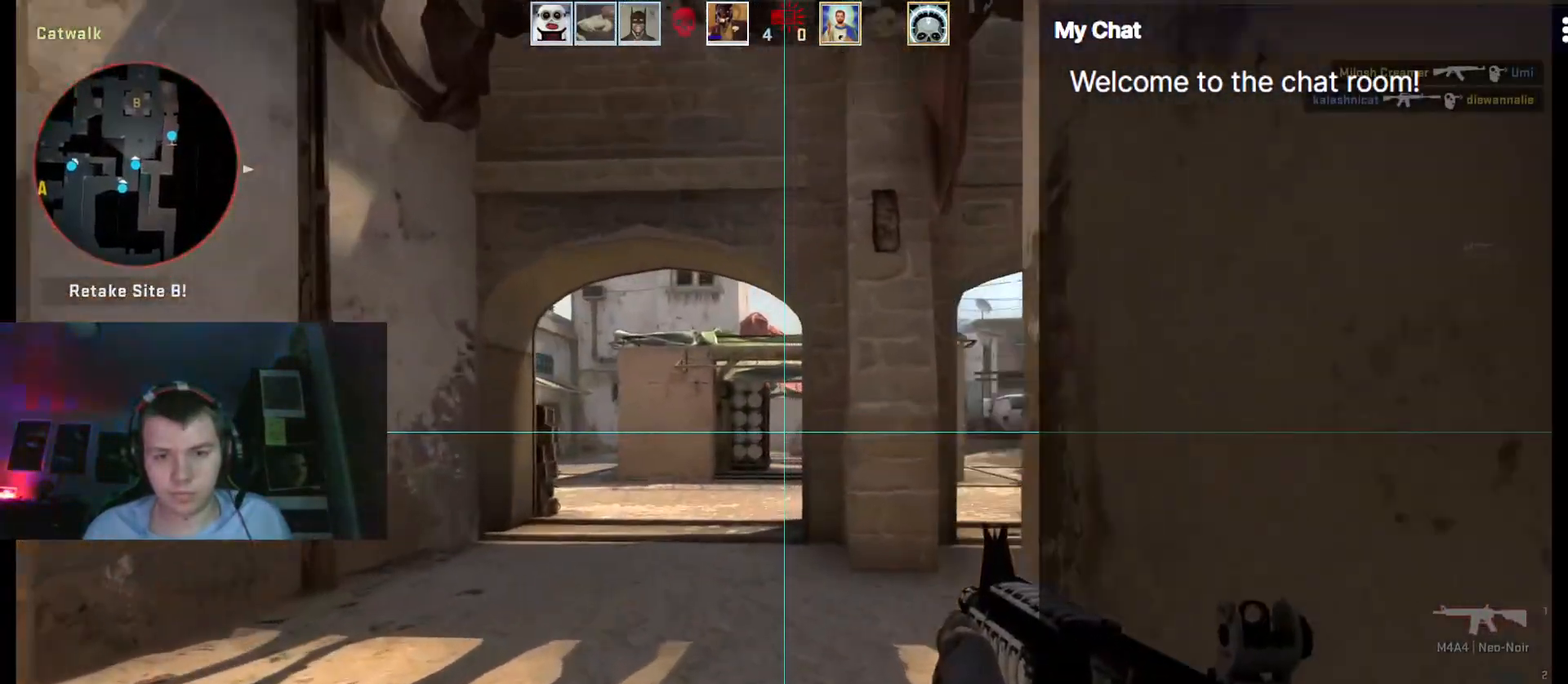
{"keys": ["d", "w"], "events": [[100, "d", "up"], [417, "d", "down"]]}
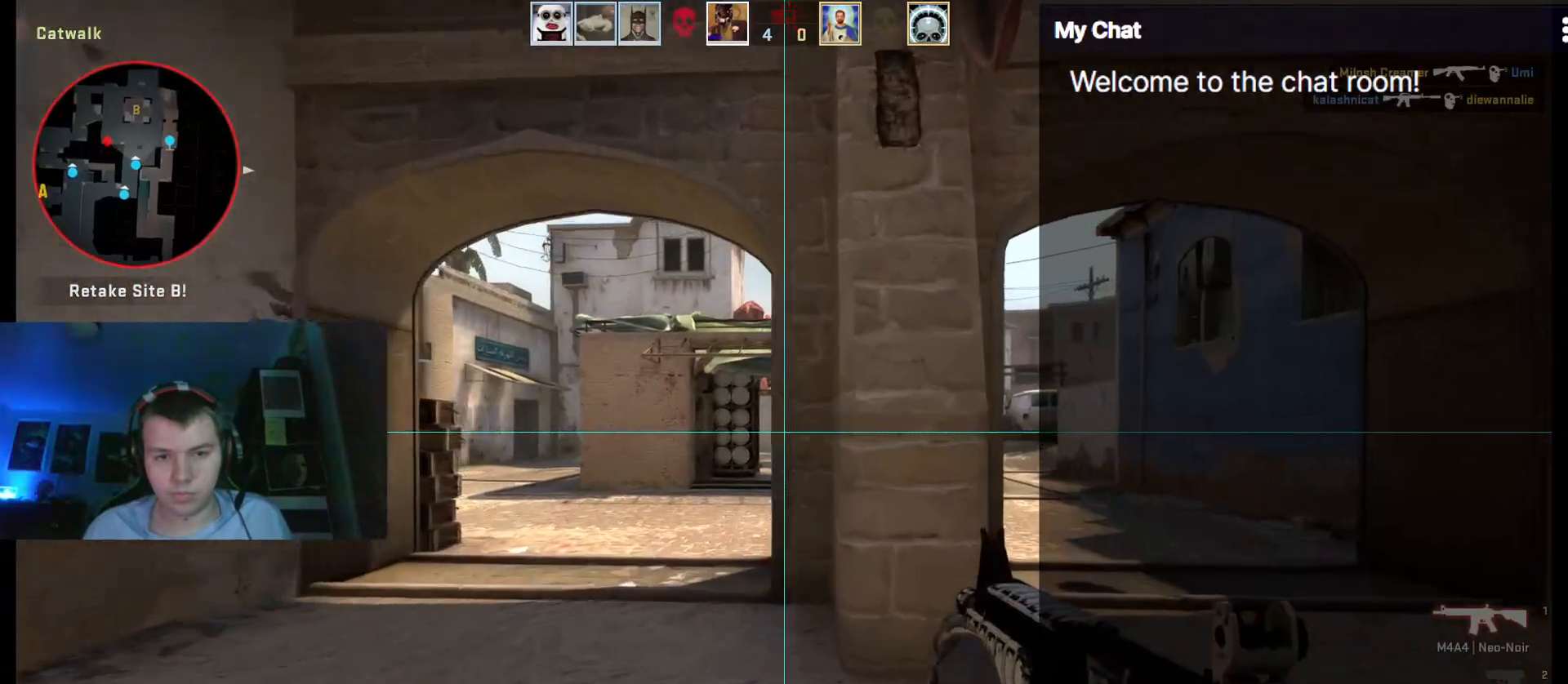
{"keys": ["d", "w"], "events": []}
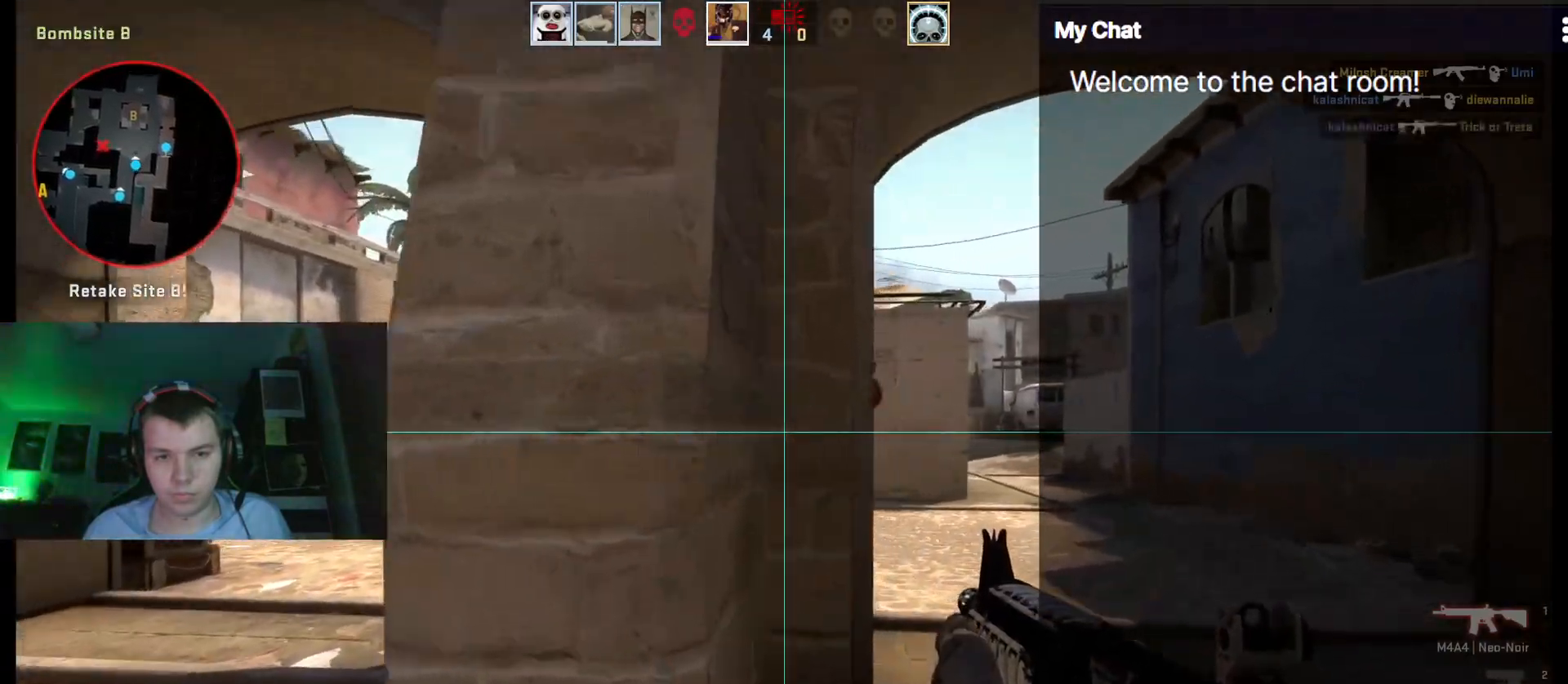
{"keys": ["d", "w"], "events": []}
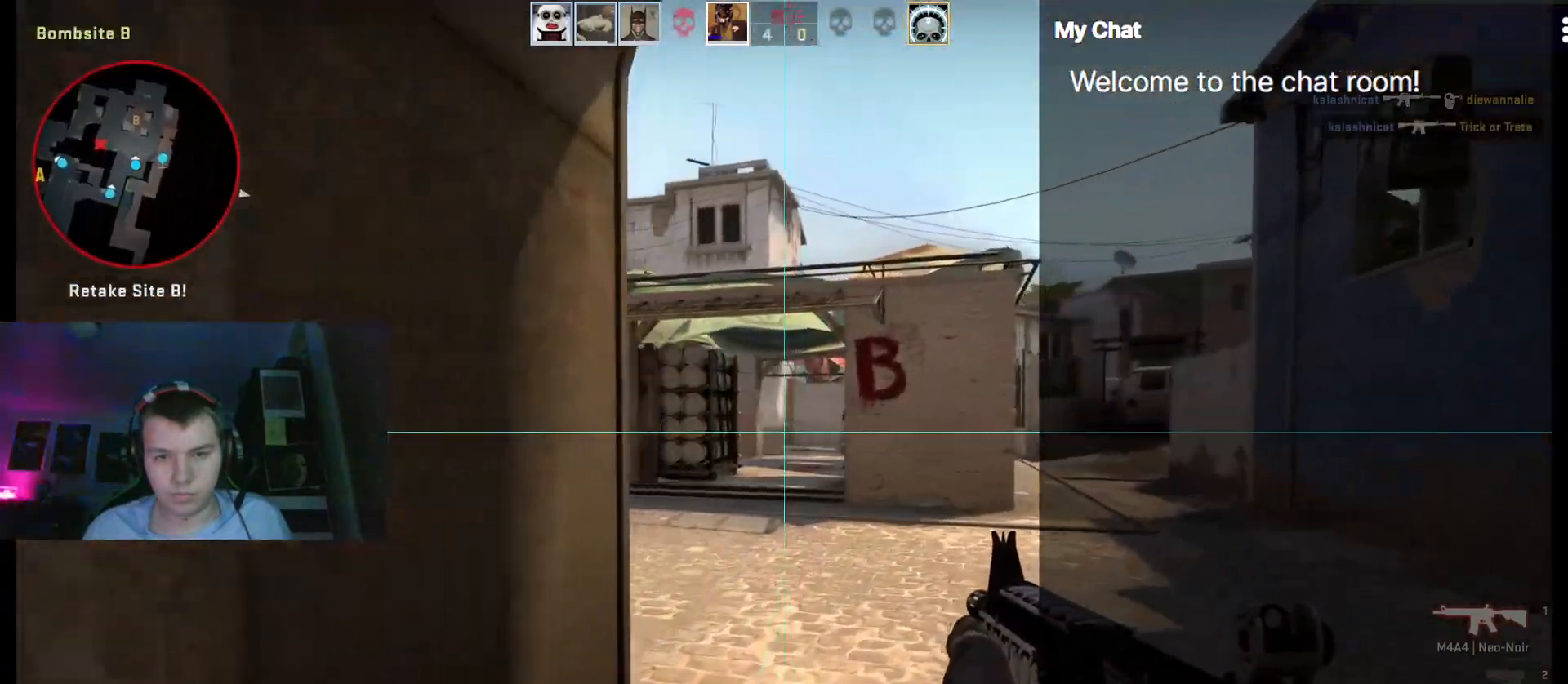
{"keys": ["d"], "events": [[300, "w", "up"]]}
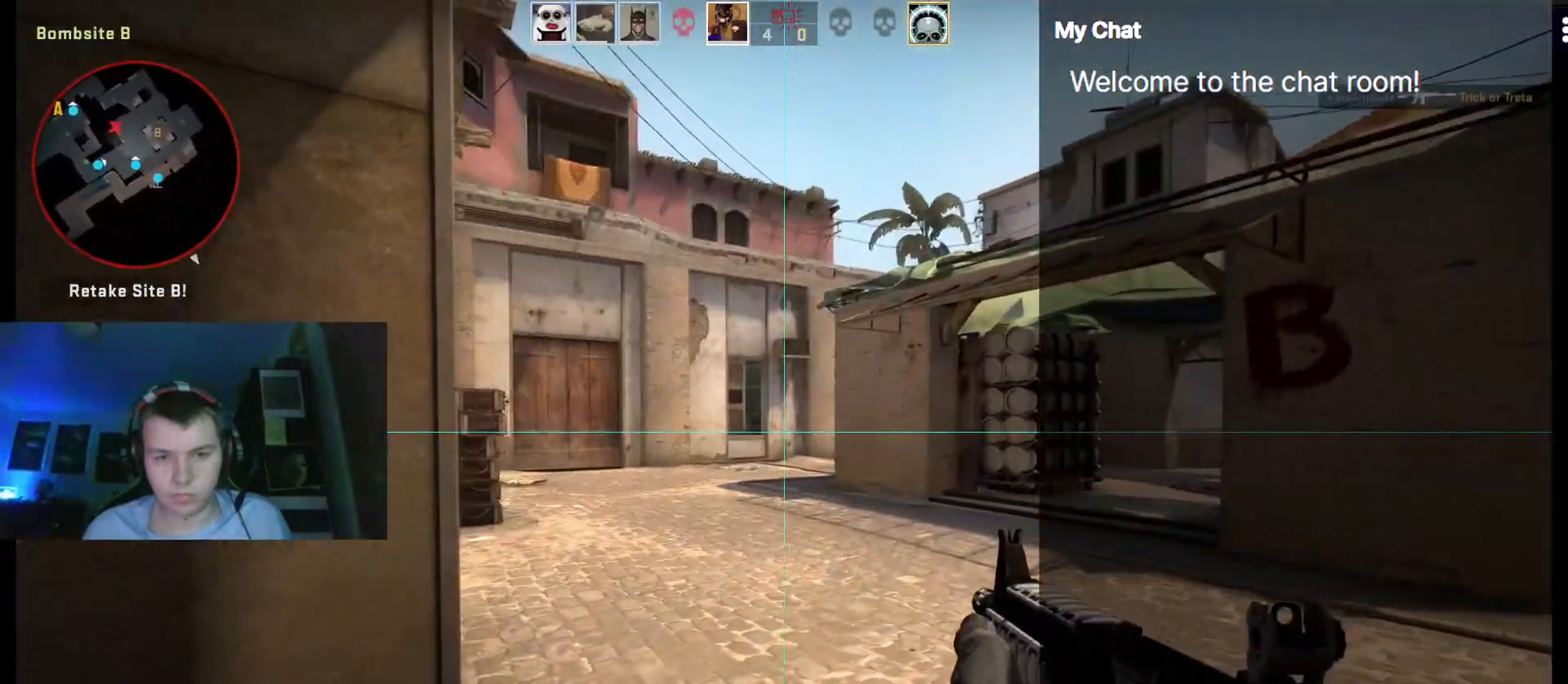
{"keys": ["d", "w"], "events": [[483, "w", "down"]]}
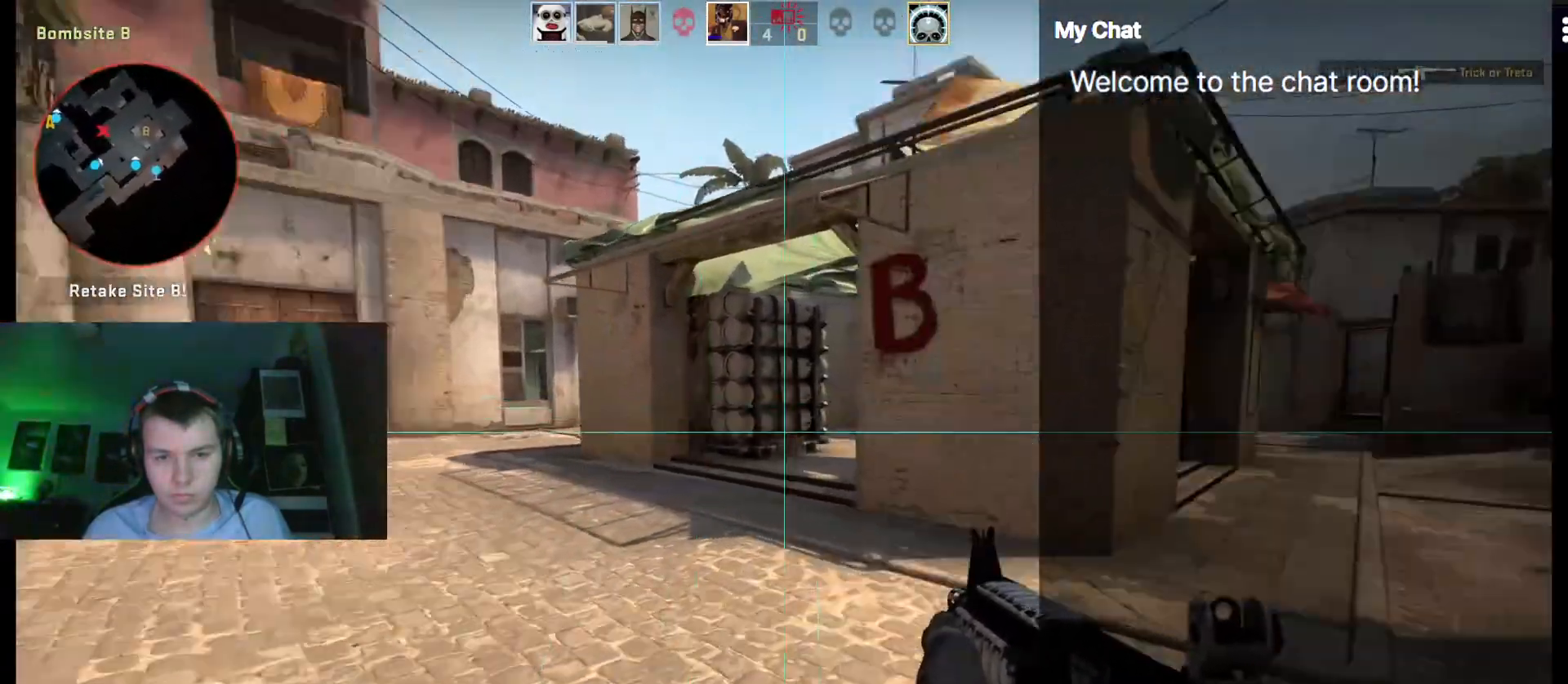
{"keys": ["w"], "events": [[333, "d", "up"]]}
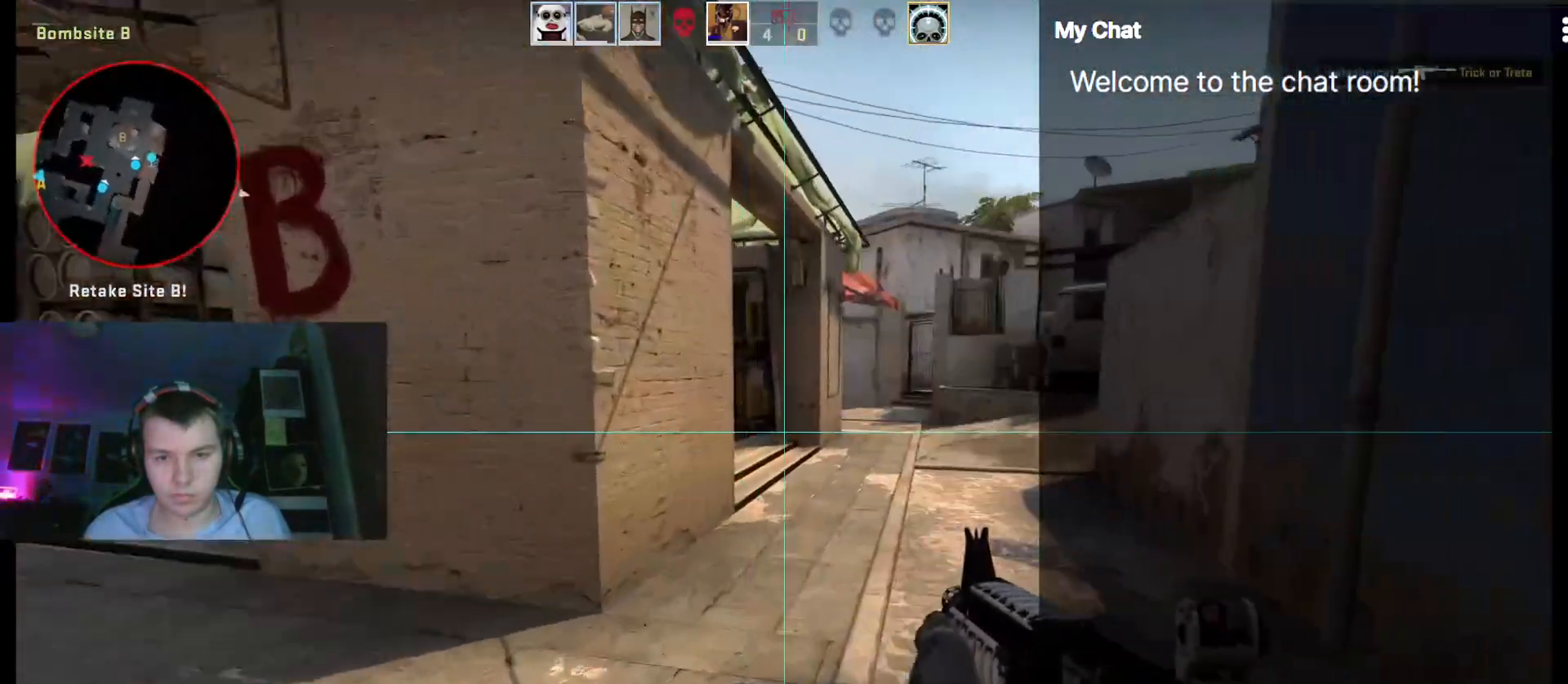
{"keys": ["w"], "events": [[17, "d", "down"], [150, "d", "up"]]}
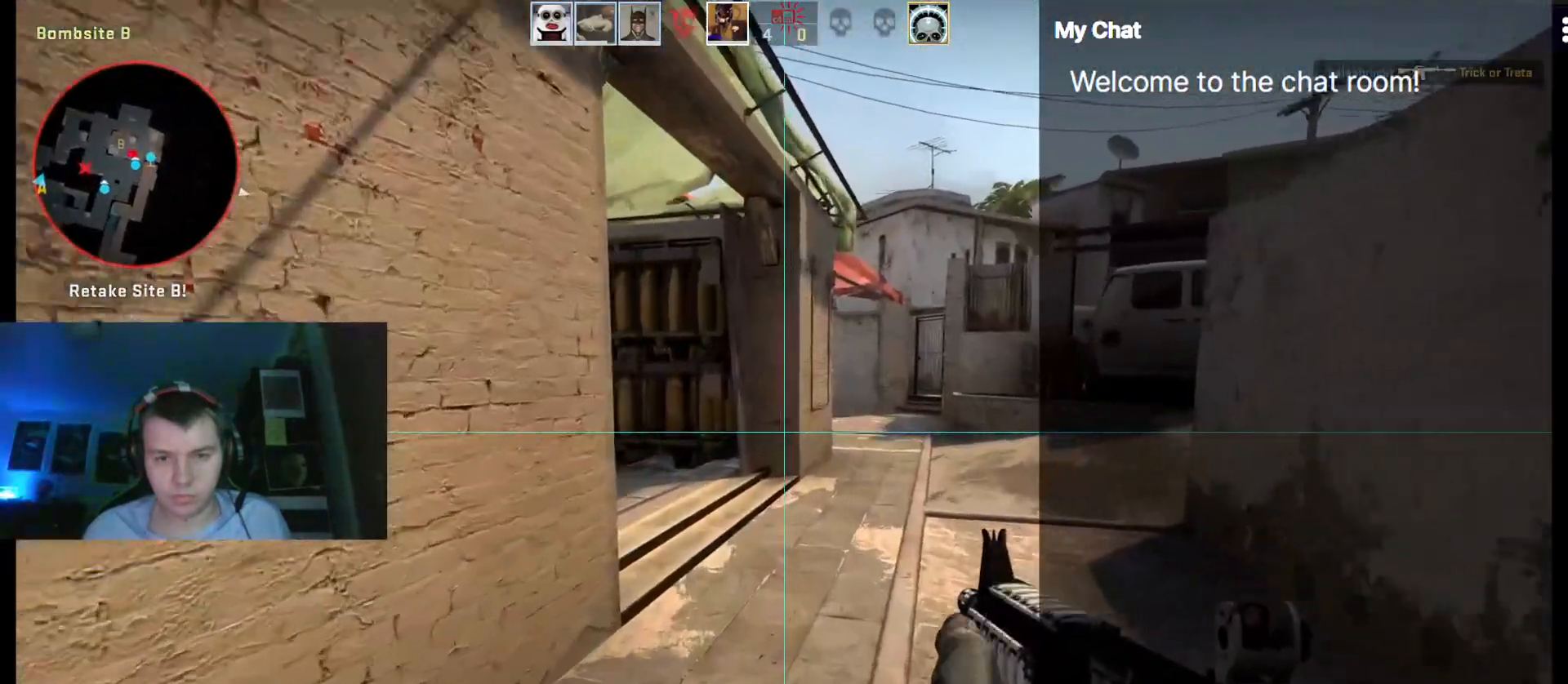
{"keys": ["w"], "events": [[150, "d", "down"], [383, "d", "up"]]}
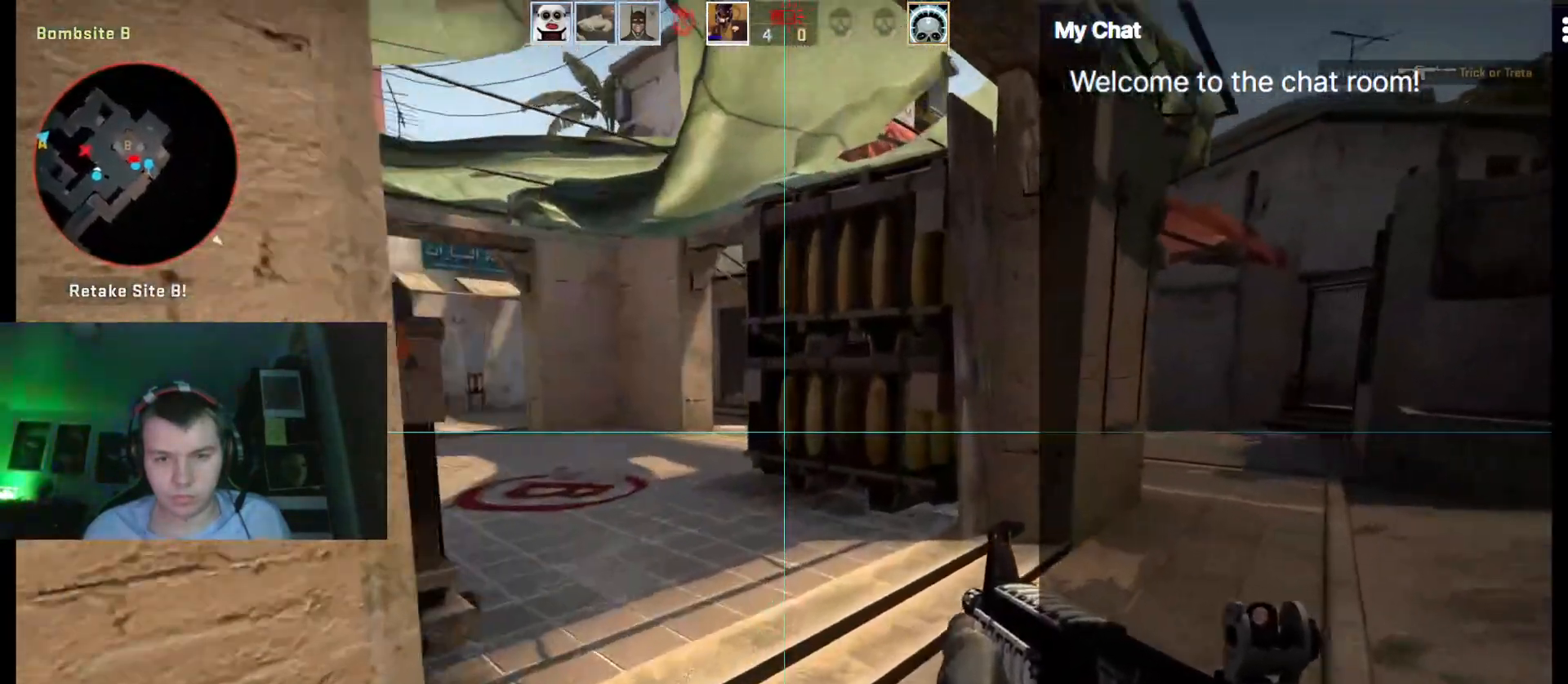
{"keys": ["ctrl"], "events": [[167, "d", "down"], [400, "d", "up"], [433, "w", "up"], [483, "ctrl", "down"]]}
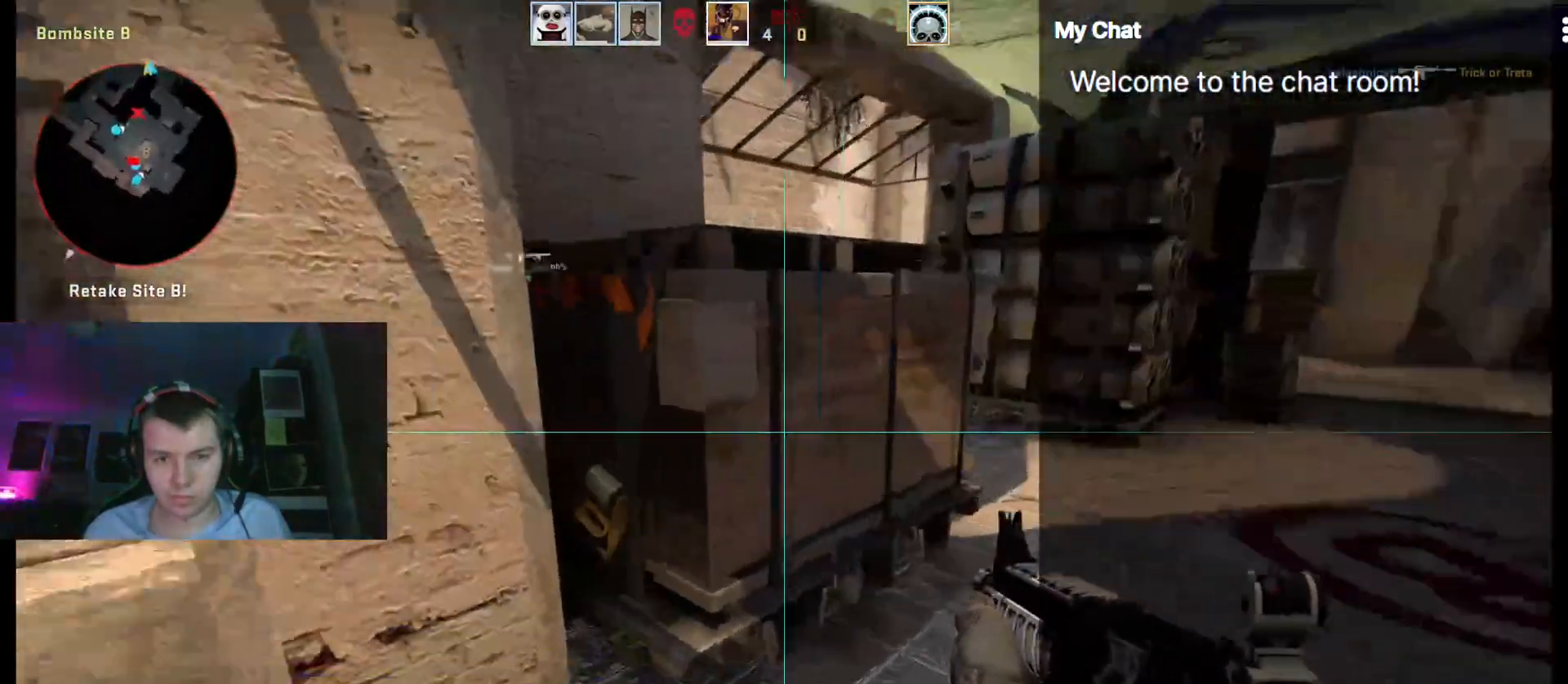
{"keys": ["ctrl", "e"], "events": [[83, "e", "down"]]}
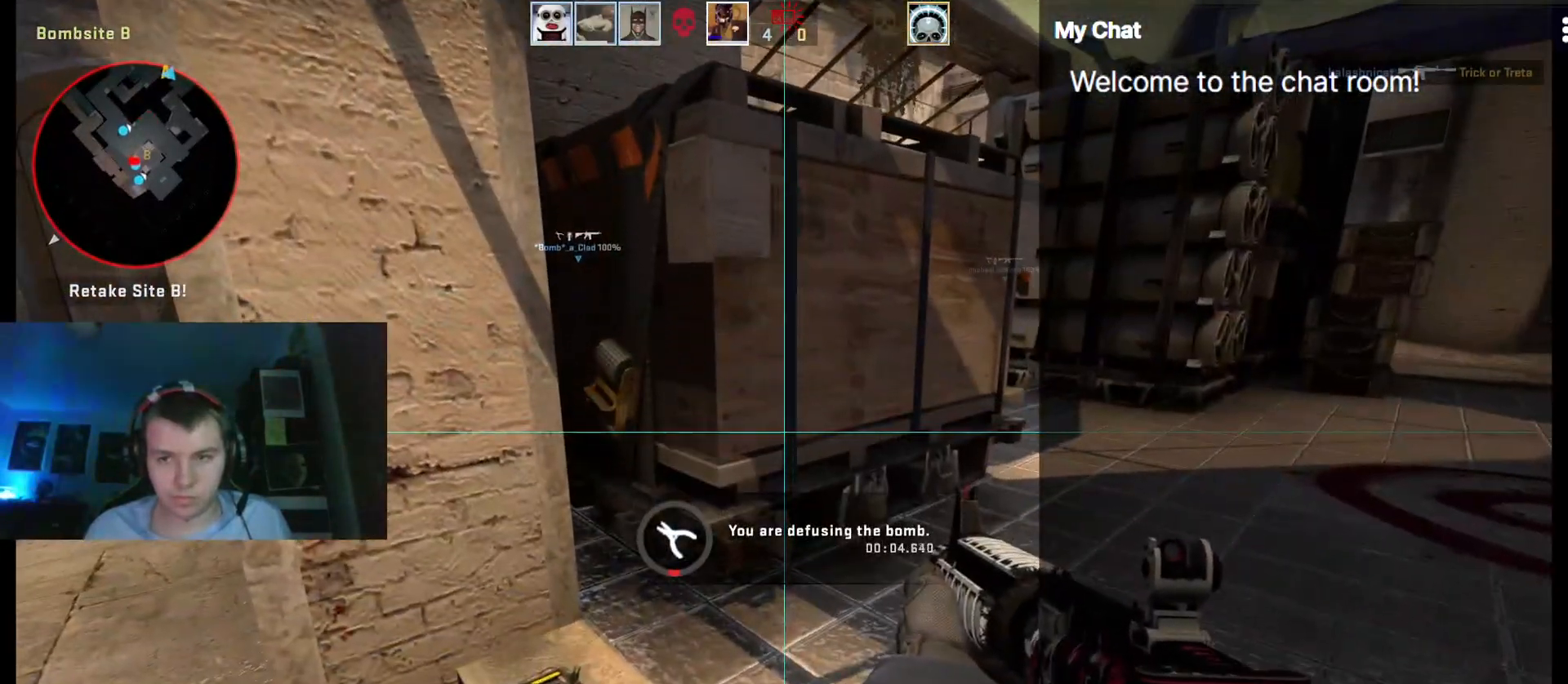
{"keys": ["ctrl", "e"], "events": []}
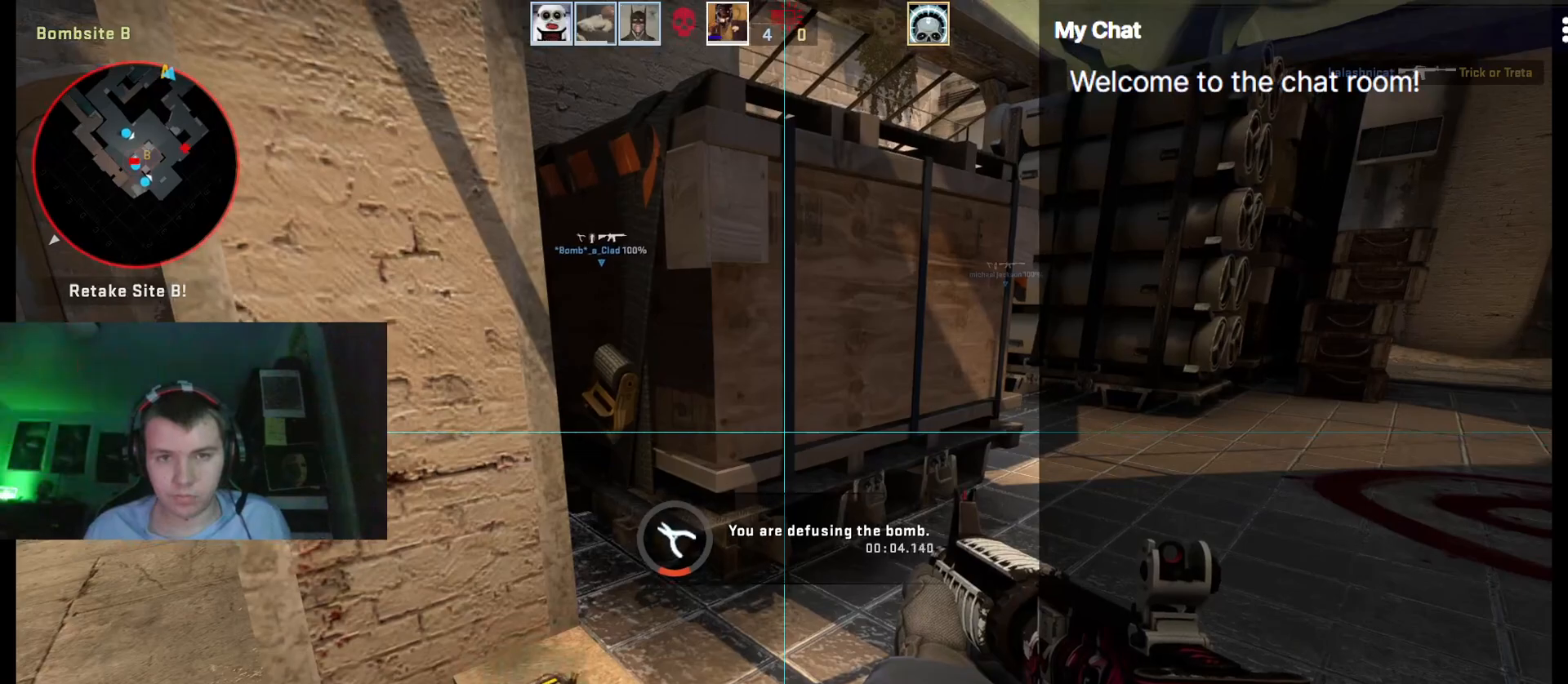
{"keys": ["ctrl", "e", "q"], "events": [[200, "q", "down"]]}
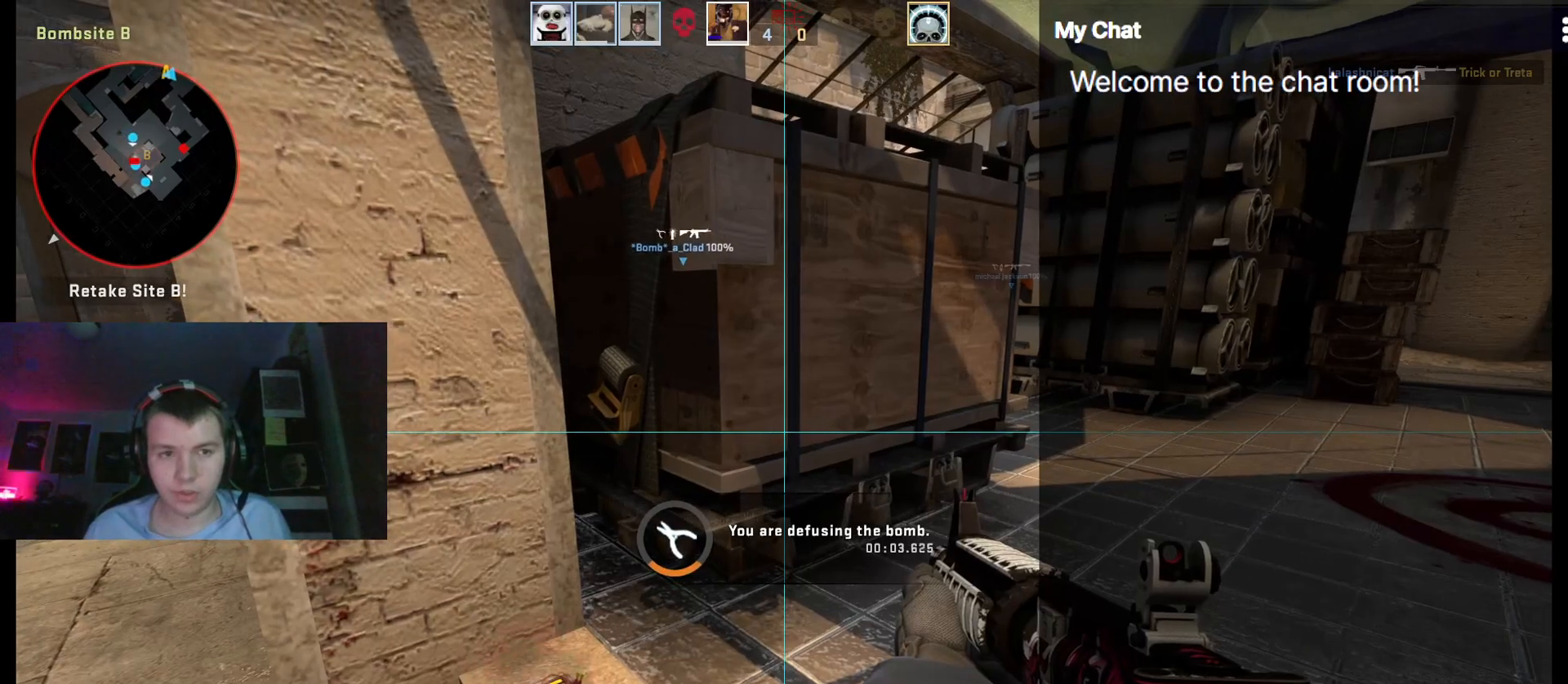
{"keys": ["ctrl", "e"], "events": [[200, "q", "up"]]}
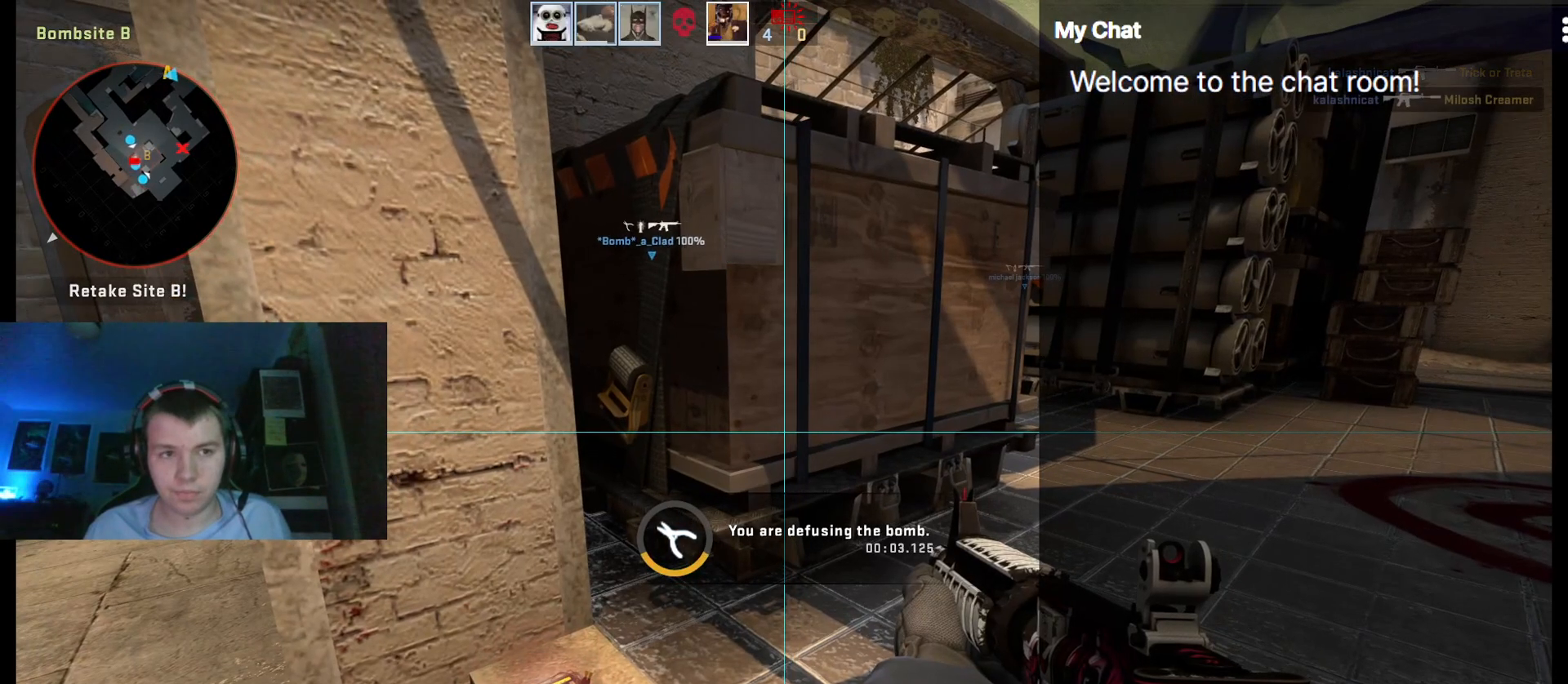
{"keys": ["ctrl", "e"], "events": []}
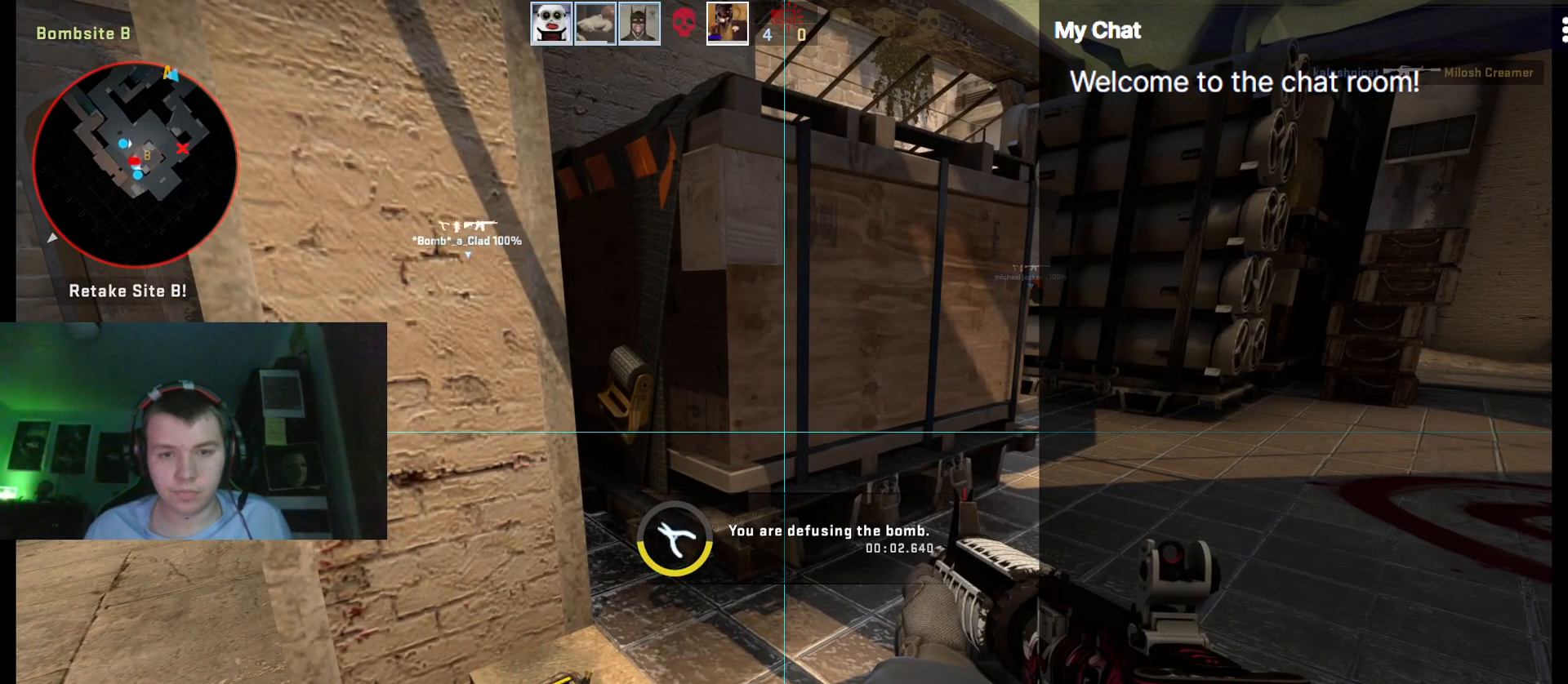
{"keys": ["ctrl", "e", "q"], "events": [[183, "q", "down"]]}
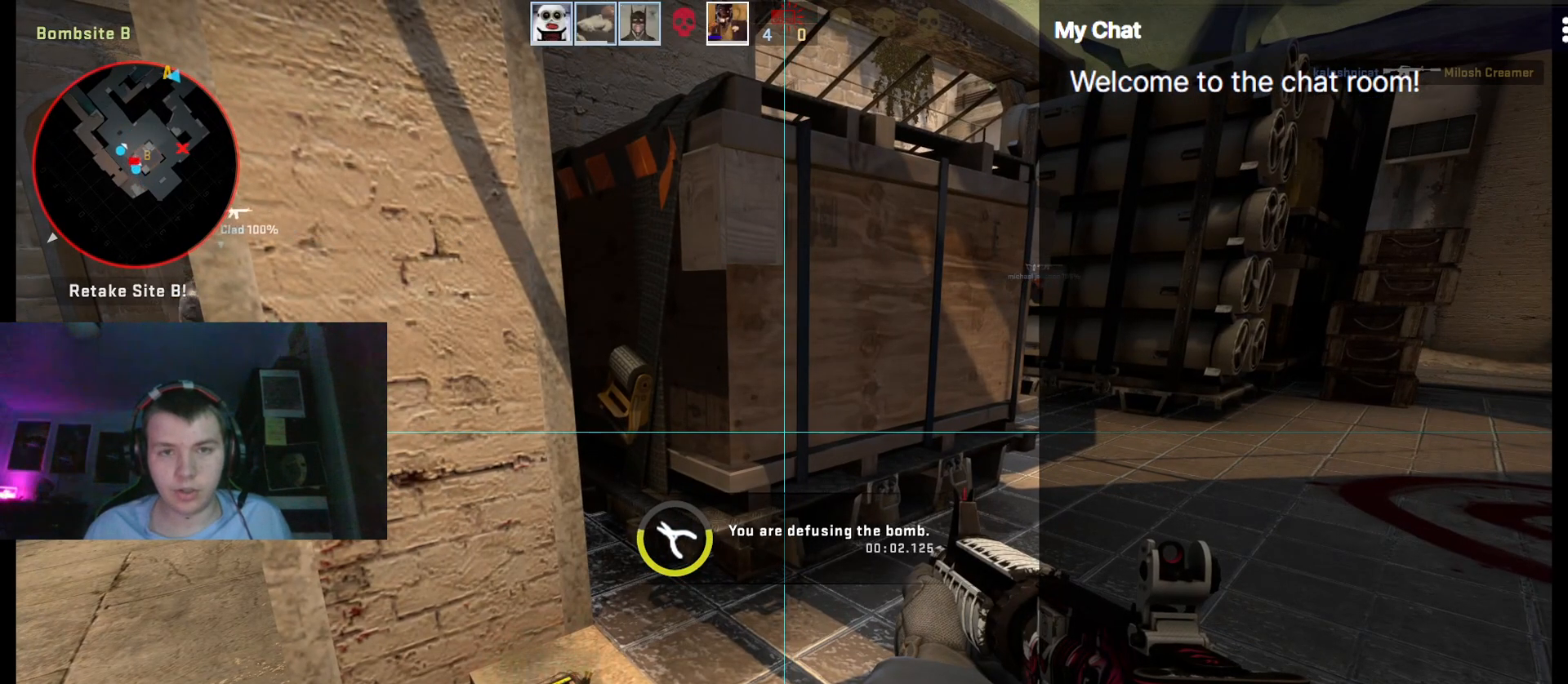
{"keys": ["ctrl", "e"], "events": [[417, "q", "up"]]}
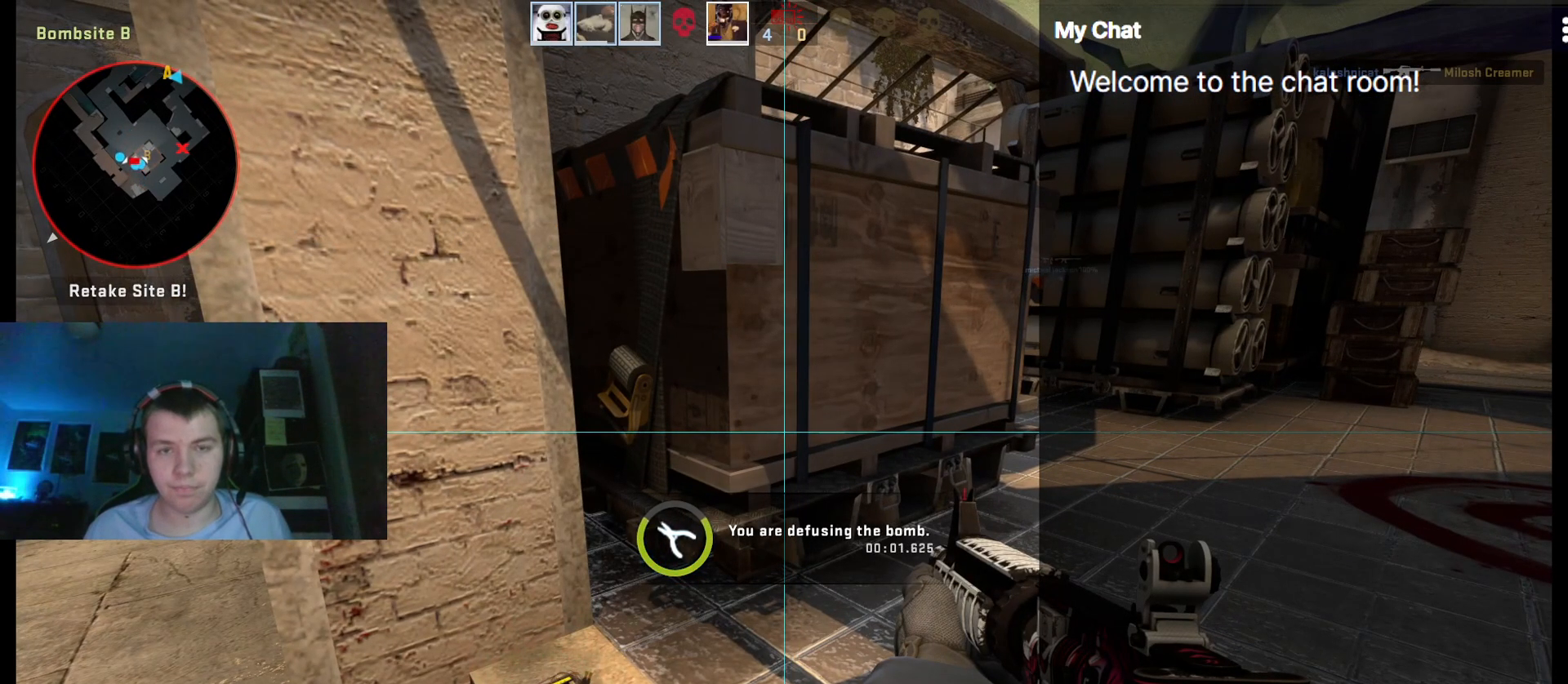
{"keys": ["ctrl", "e"], "events": []}
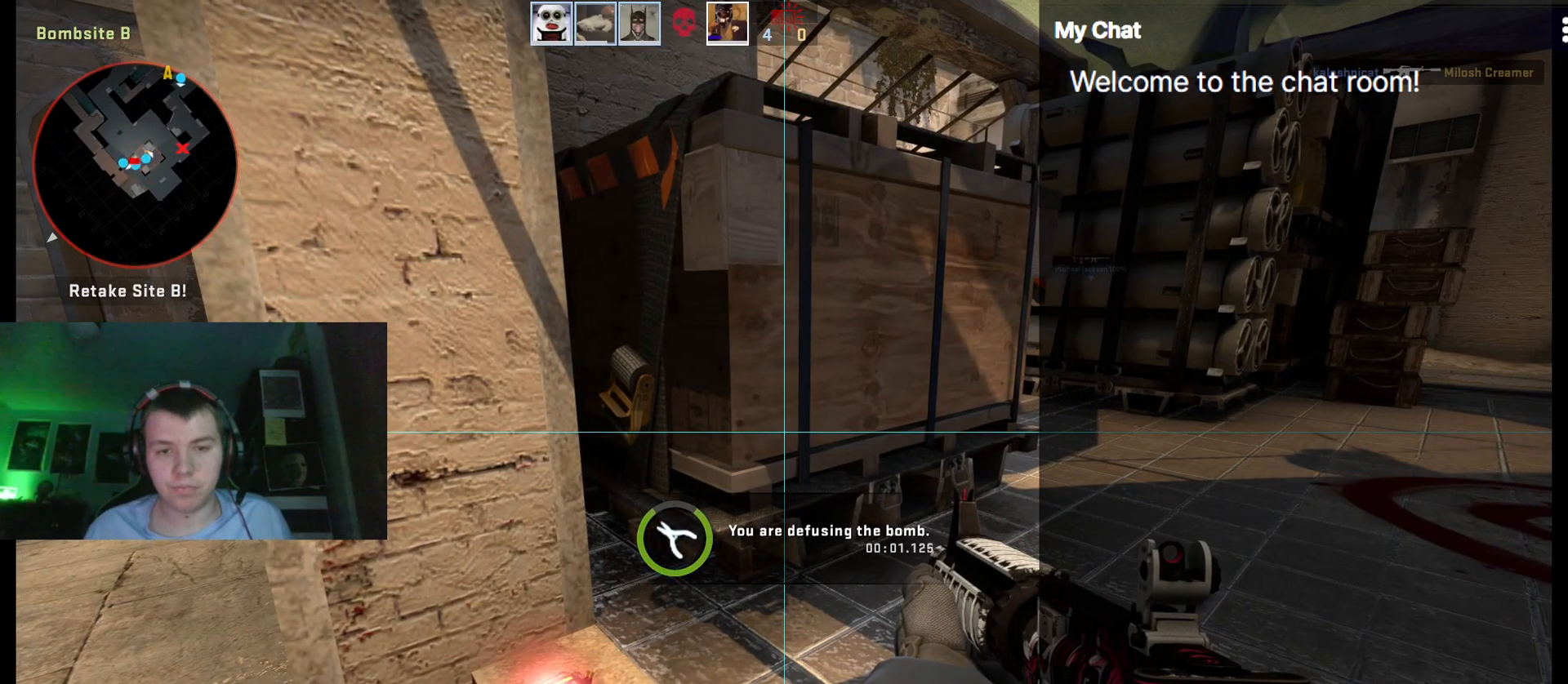
{"keys": ["ctrl", "e", "q"], "events": [[217, "q", "down"]]}
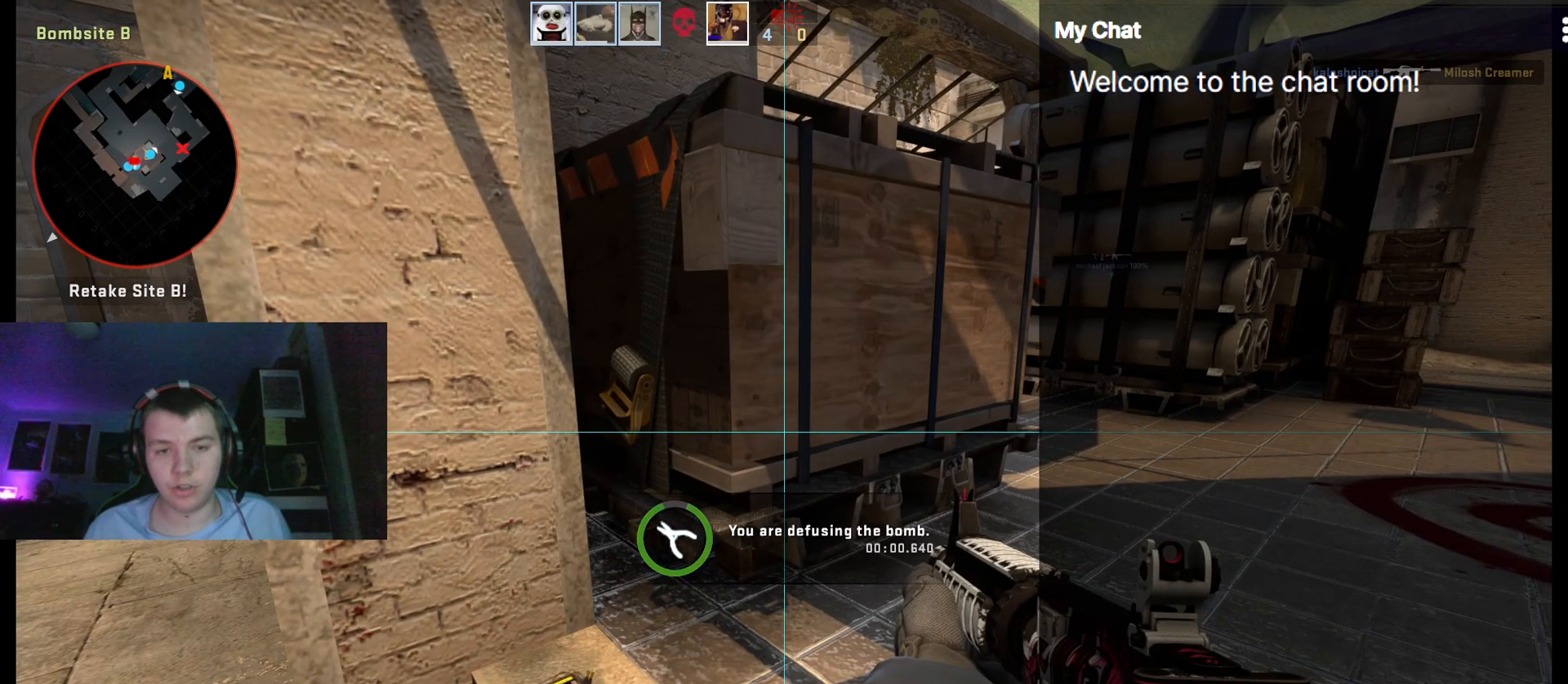
{"keys": ["ctrl", "e", "q"], "events": []}